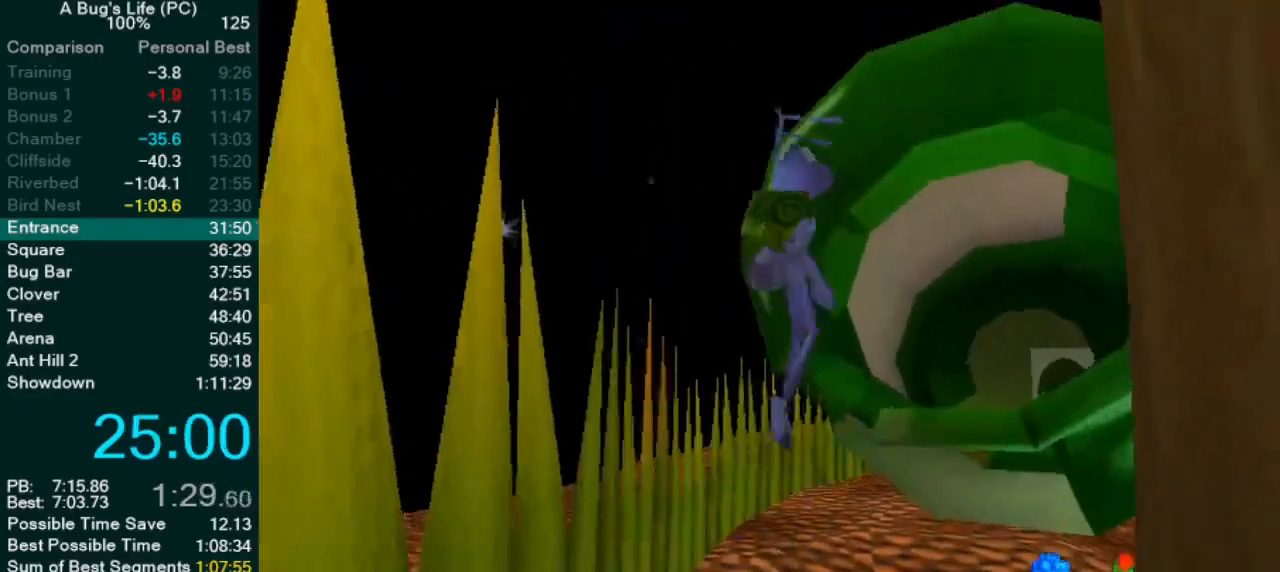
Gameplay with a controller (PlayStation layout); each line is a JSON object with the inputs held at the frame after it. "events" lists button and stick changes between this image and that frame as [ms after this image, input, new state], when the widget could be followed in between. Not read: L1 L3 R2 R3 right_stick.
{"buttons": [], "left_stick": "center", "events": [[150, "left_stick", "center"], [200, "CROSS", "up"]]}
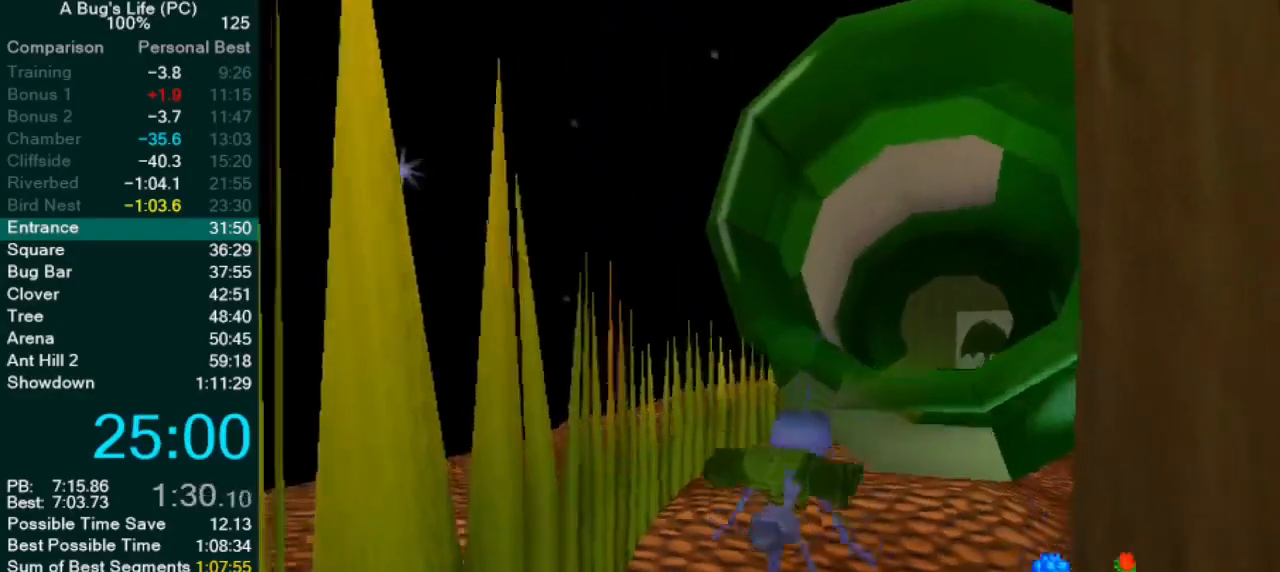
{"buttons": [], "left_stick": "center", "events": [[33, "CROSS", "down"], [33, "left_stick", "up-right"], [217, "left_stick", "center"], [483, "CROSS", "up"]]}
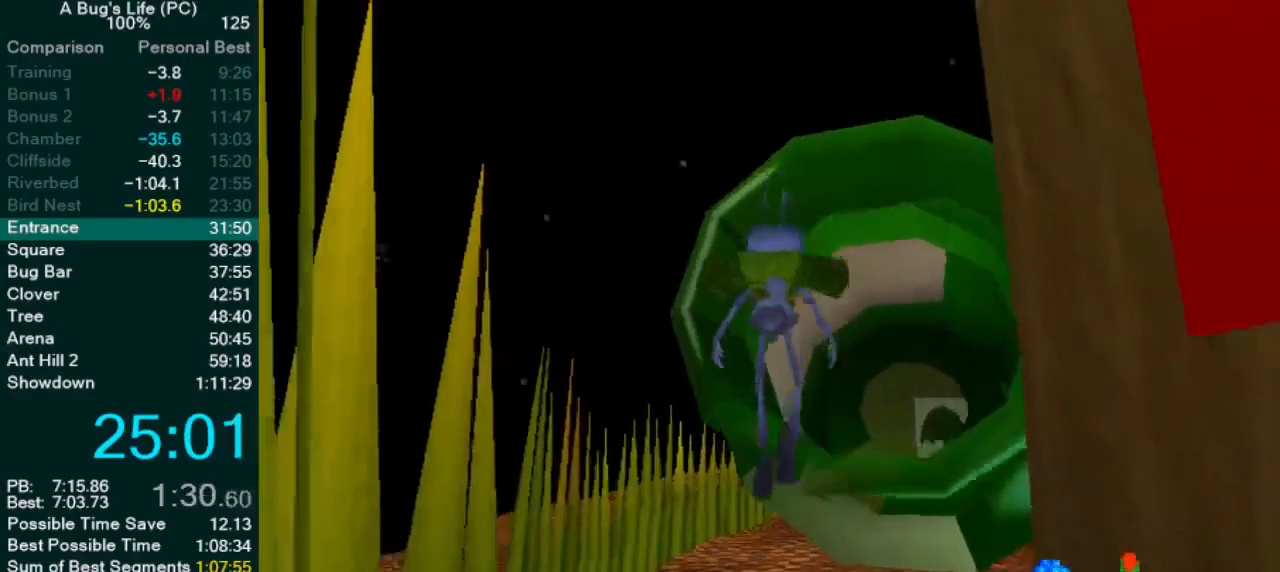
{"buttons": [], "left_stick": "down-left"}
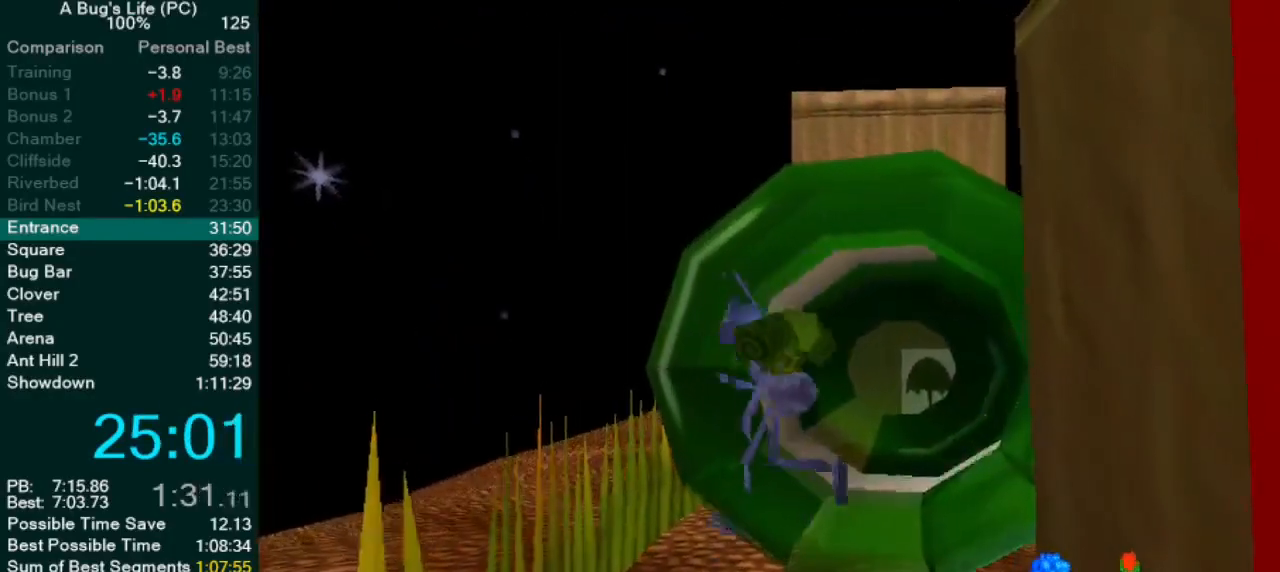
{"buttons": ["CROSS"], "left_stick": "up-right", "events": [[267, "CROSS", "down"], [283, "left_stick", "left"], [400, "left_stick", "up-right"]]}
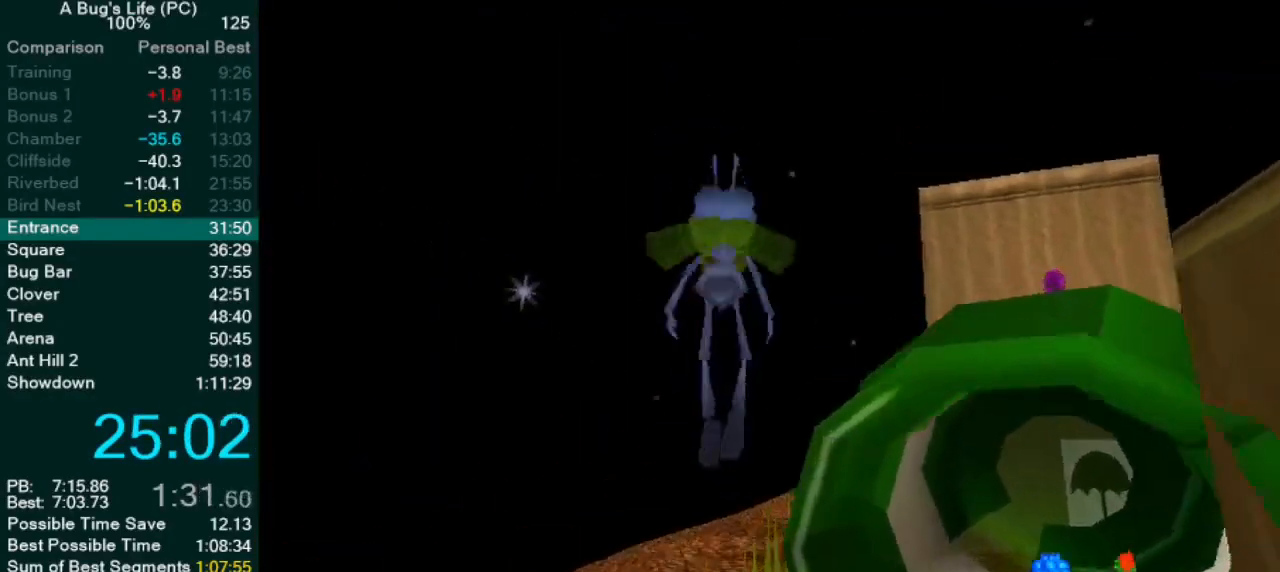
{"buttons": ["CROSS"], "left_stick": "up-right", "events": [[217, "CROSS", "up"], [283, "CROSS", "down"], [300, "left_stick", "right"], [500, "left_stick", "up-right"]]}
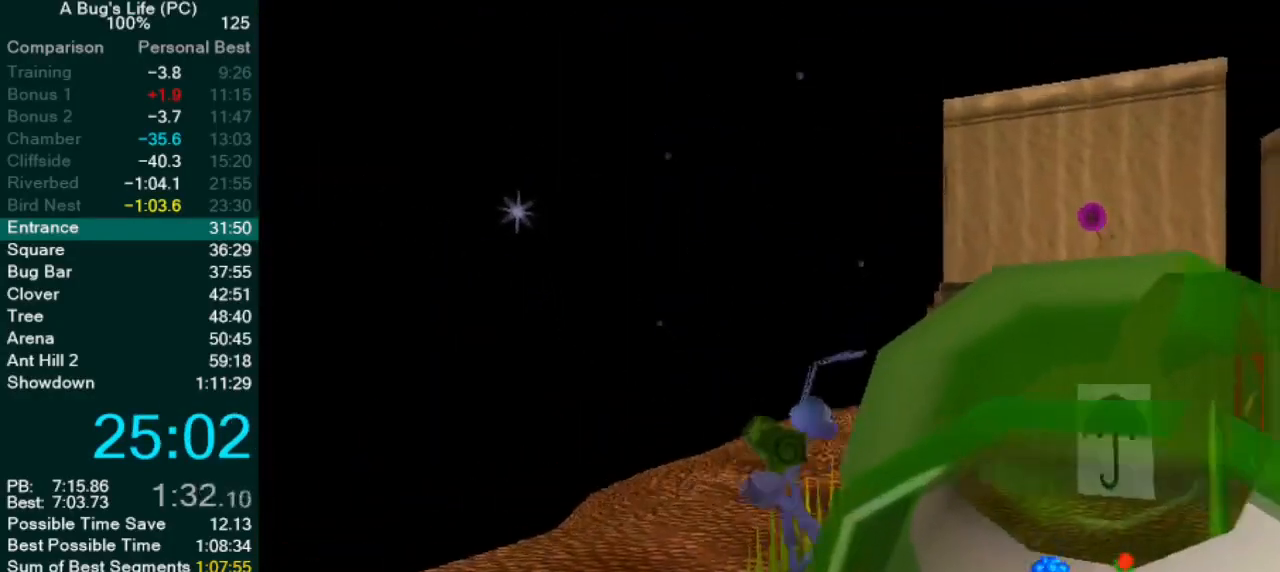
{"buttons": [], "left_stick": "down-left", "events": [[167, "left_stick", "down-right"], [250, "left_stick", "down-left"], [350, "CROSS", "up"]]}
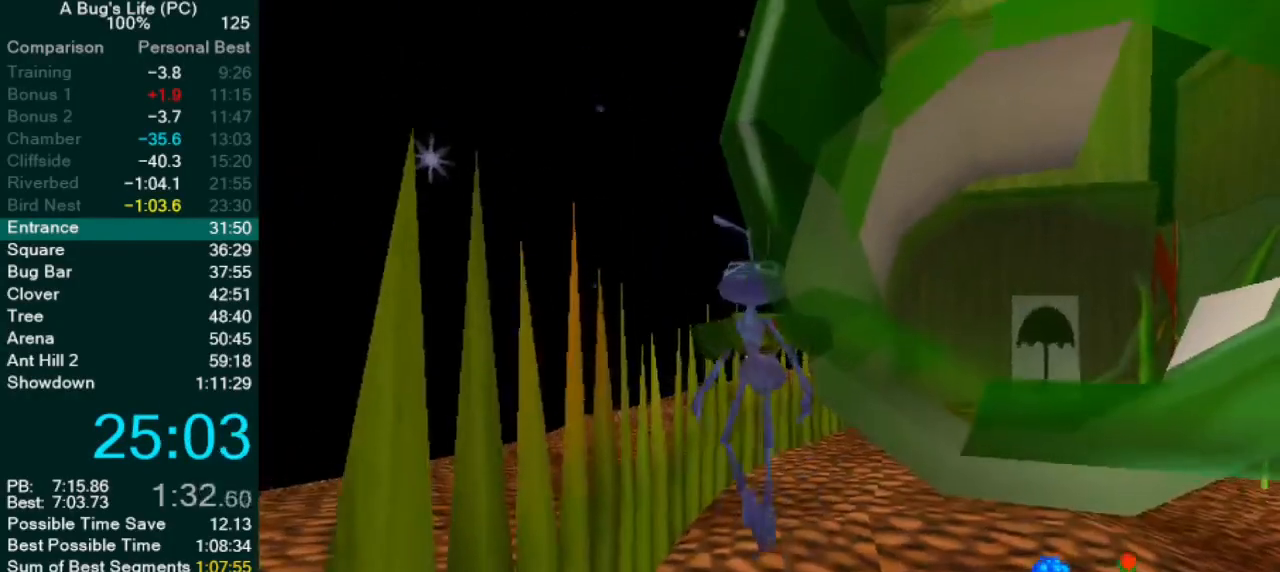
{"buttons": ["CROSS"], "left_stick": "up-right", "events": [[350, "left_stick", "down-right"], [400, "CROSS", "down"], [467, "left_stick", "up-right"]]}
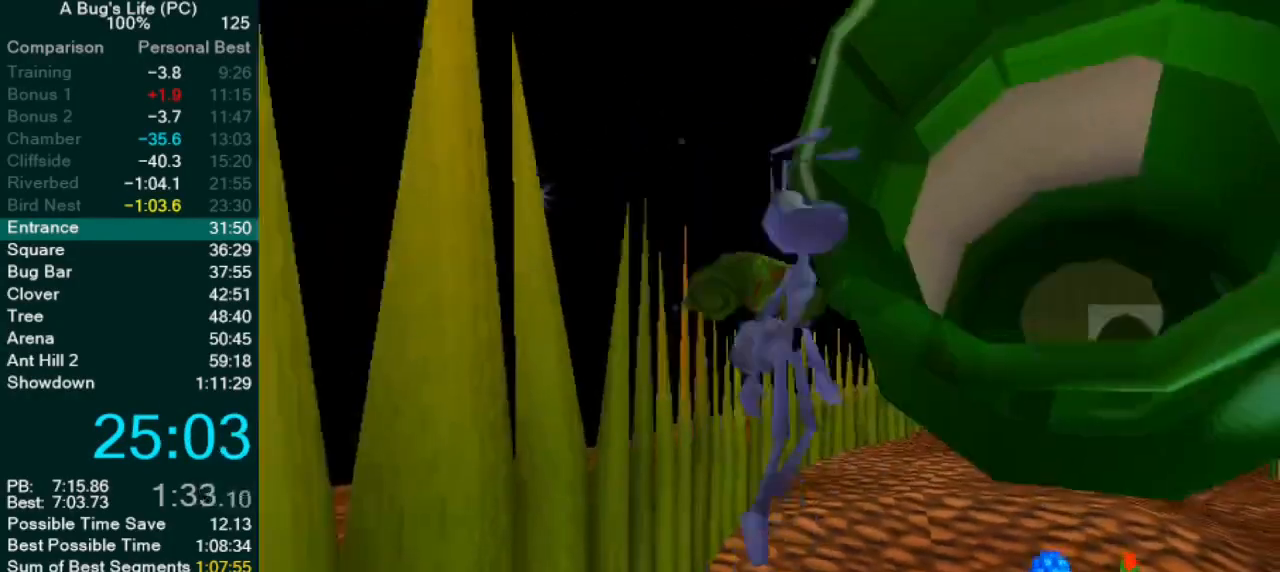
{"buttons": [], "left_stick": "center", "events": [[167, "left_stick", "center"], [217, "left_stick", "left"], [300, "left_stick", "center"], [317, "CROSS", "up"]]}
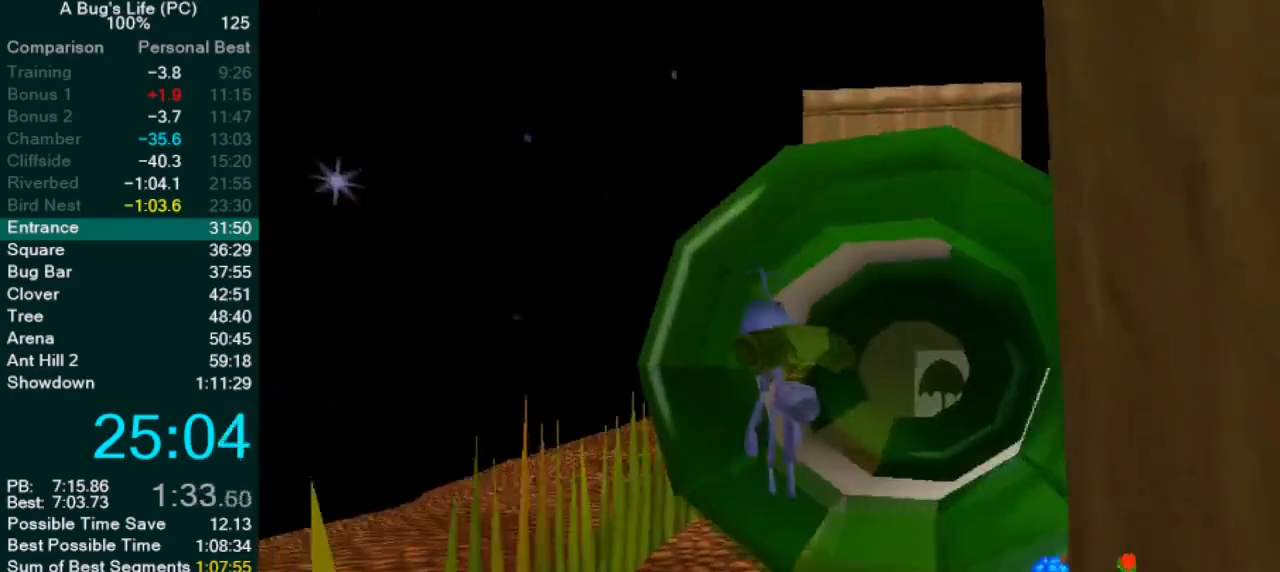
{"buttons": [], "left_stick": "down-left", "events": [[100, "left_stick", "down-left"]]}
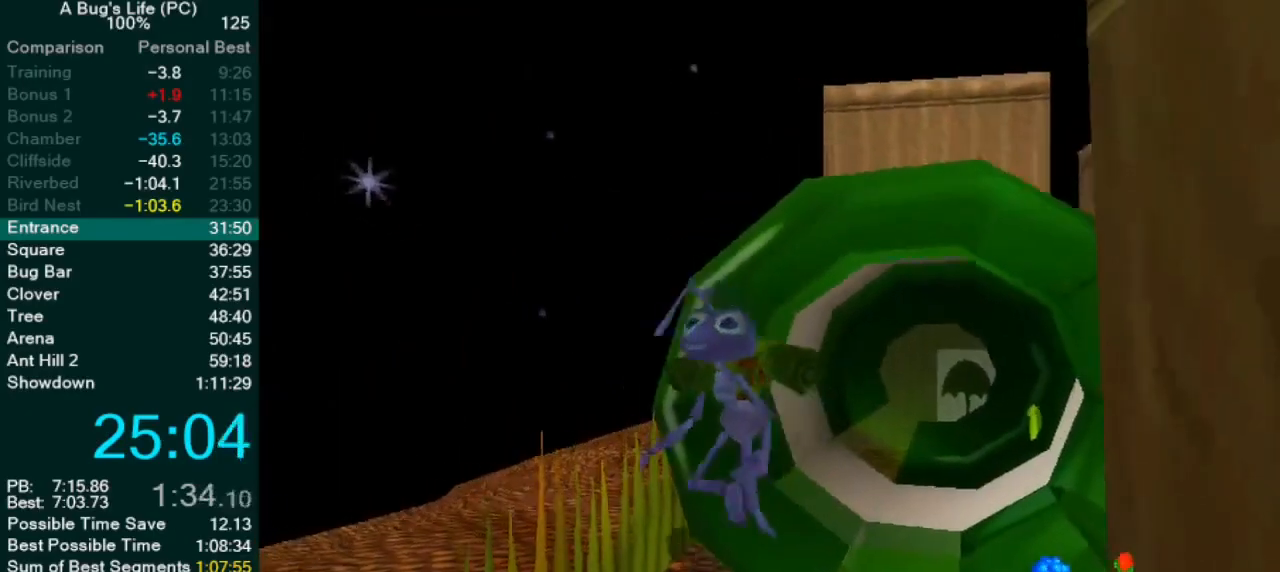
{"buttons": ["CROSS"], "left_stick": "down-right", "events": [[150, "left_stick", "up-right"], [167, "CROSS", "down"], [400, "left_stick", "down-right"]]}
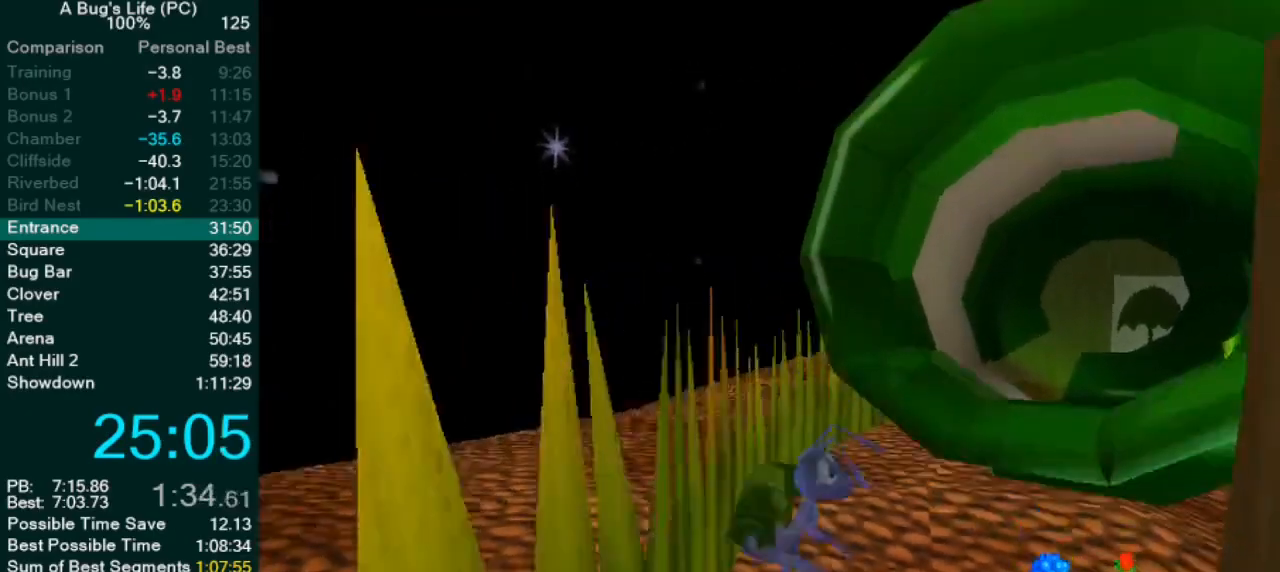
{"buttons": [], "left_stick": "down-left", "events": [[217, "left_stick", "up-right"], [283, "left_stick", "up-left"], [333, "CROSS", "up"], [333, "left_stick", "left"], [500, "left_stick", "down-left"]]}
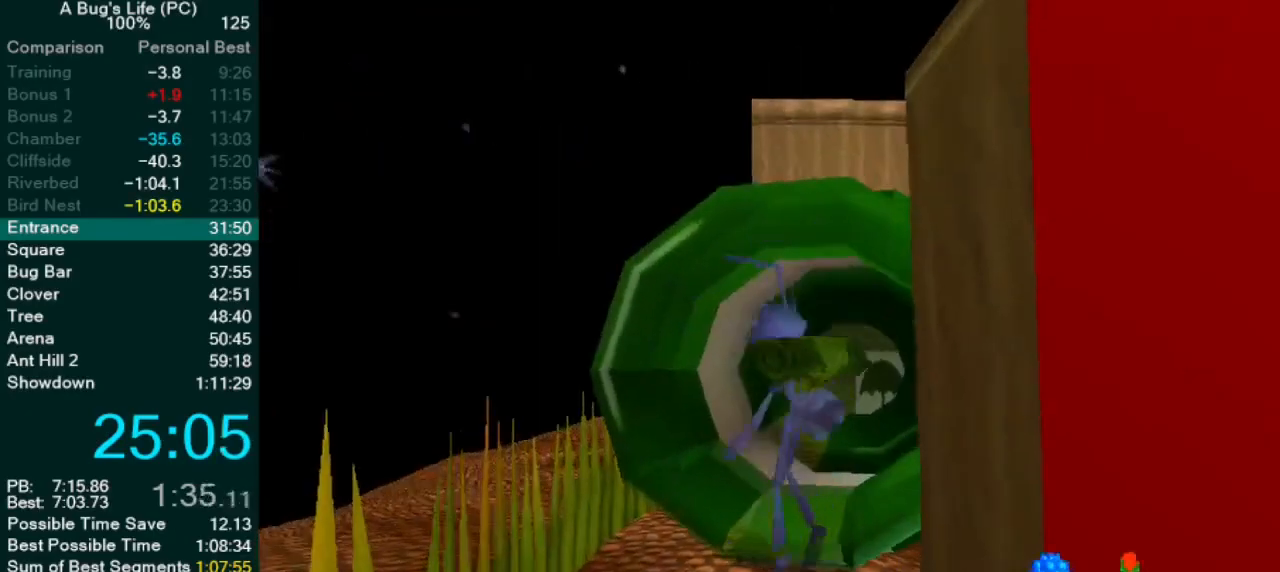
{"buttons": [], "left_stick": "down-left", "events": [[100, "left_stick", "center"], [217, "left_stick", "left"], [267, "left_stick", "center"], [367, "left_stick", "left"], [467, "left_stick", "down-left"]]}
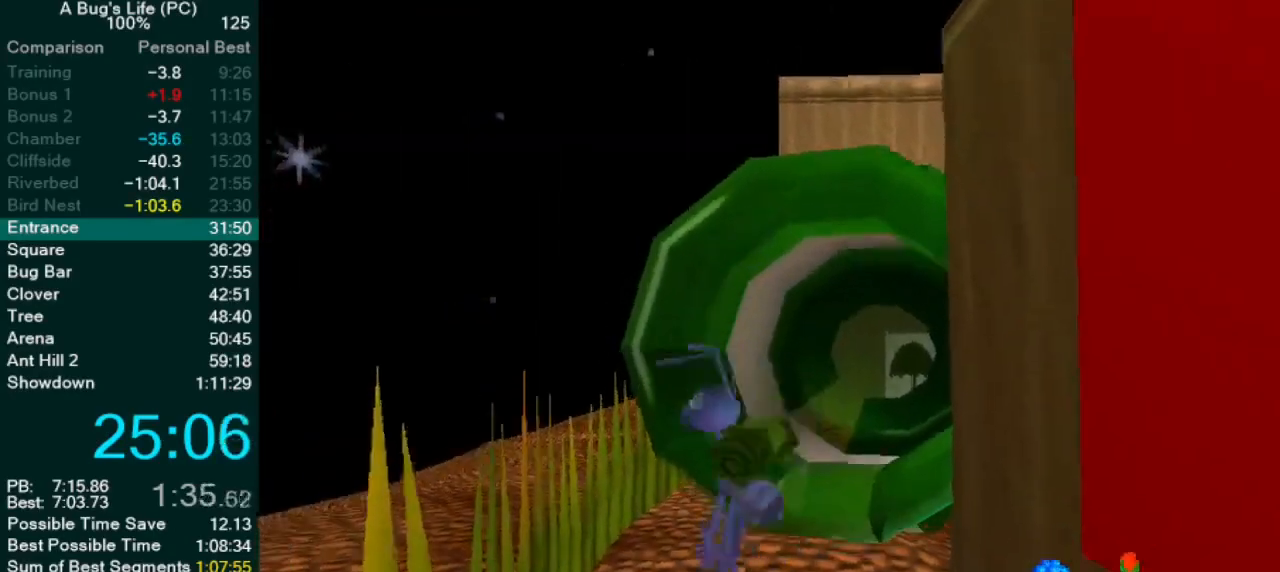
{"buttons": ["CROSS"], "left_stick": "up-right", "events": [[200, "left_stick", "center"], [267, "CROSS", "down"], [300, "left_stick", "up-right"]]}
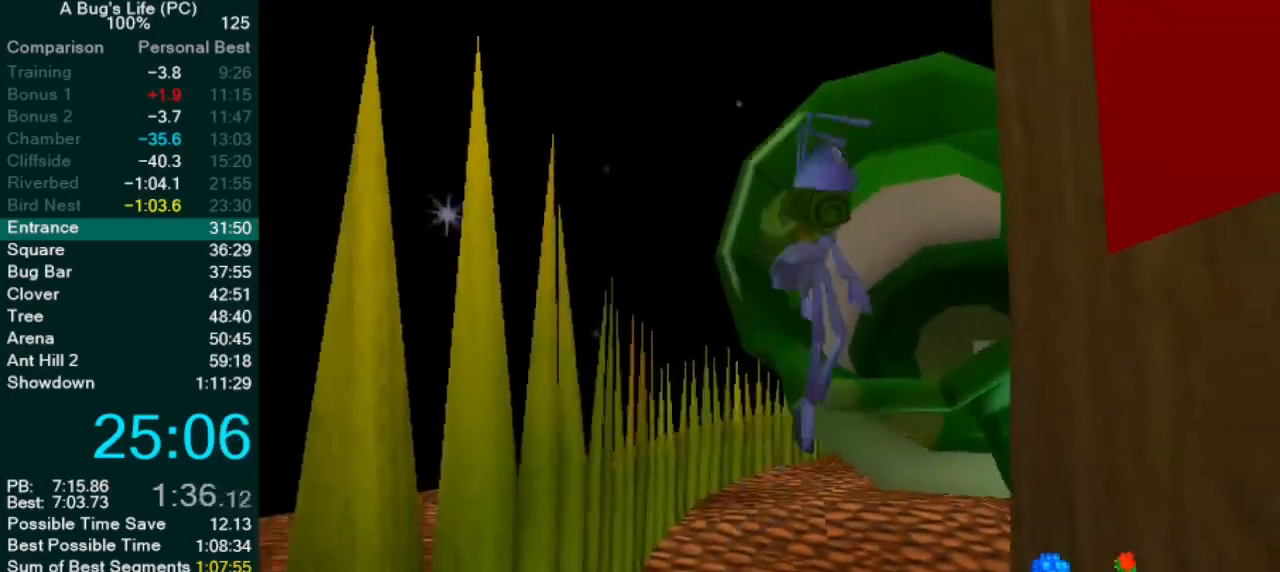
{"buttons": [], "left_stick": "center", "events": [[17, "left_stick", "center"], [217, "left_stick", "up-left"], [283, "CROSS", "up"], [300, "left_stick", "center"]]}
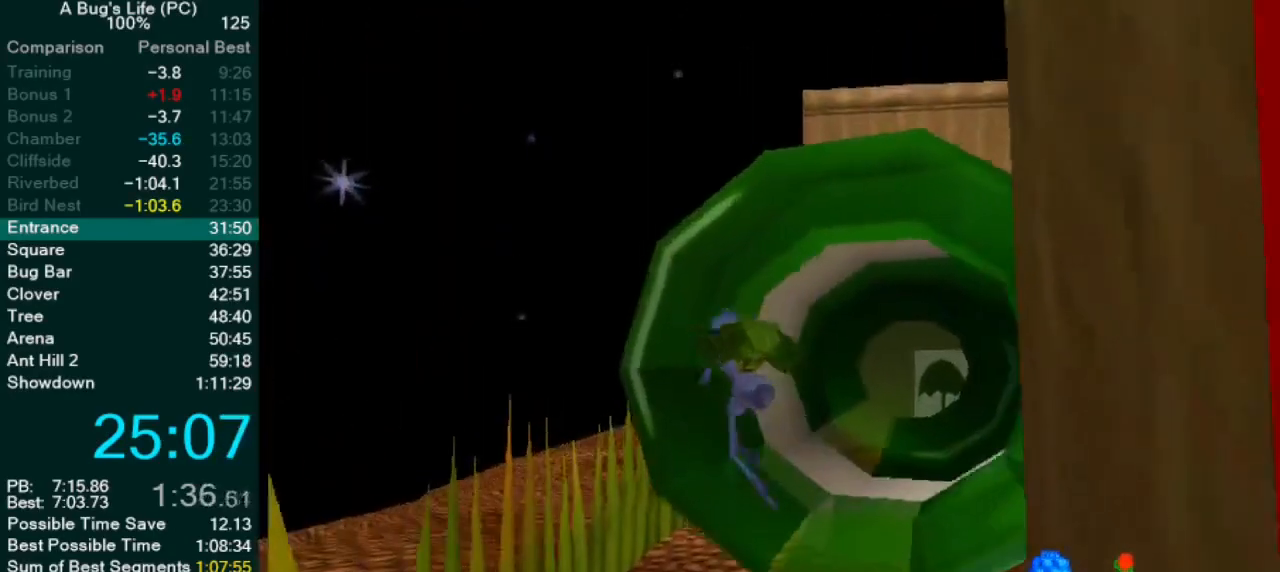
{"buttons": [], "left_stick": "down-left", "events": [[150, "left_stick", "down"], [483, "left_stick", "down-left"]]}
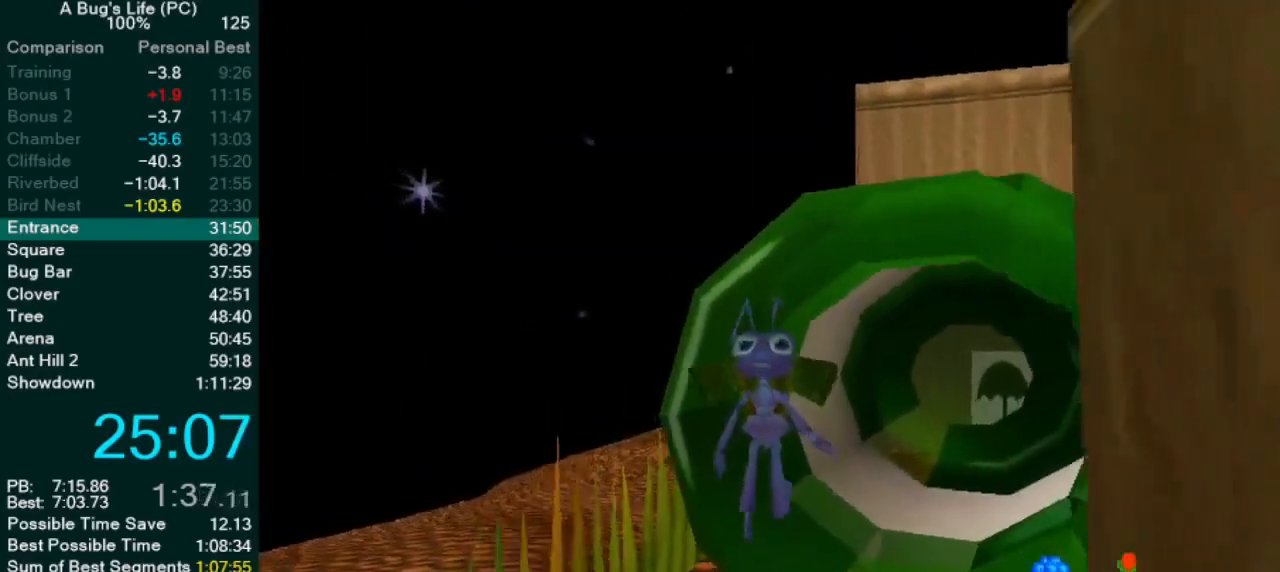
{"buttons": ["CROSS"], "left_stick": "up-right", "events": [[133, "CROSS", "down"], [200, "left_stick", "up-right"]]}
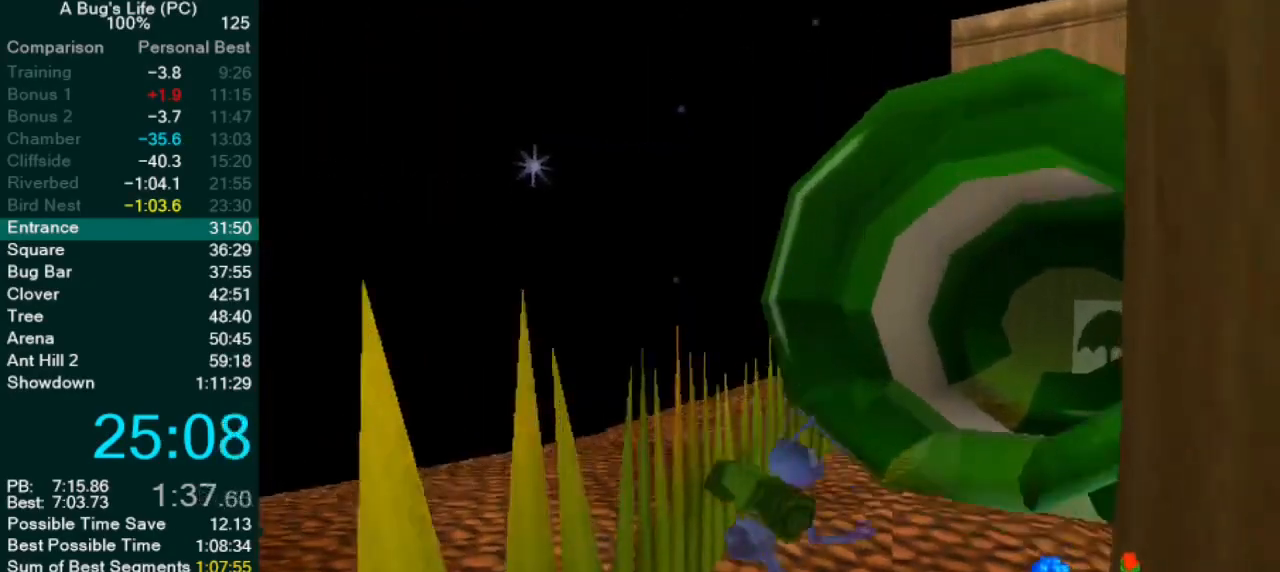
{"buttons": [], "left_stick": "center", "events": [[17, "left_stick", "down-right"], [200, "left_stick", "up-right"], [350, "left_stick", "center"], [383, "CROSS", "up"]]}
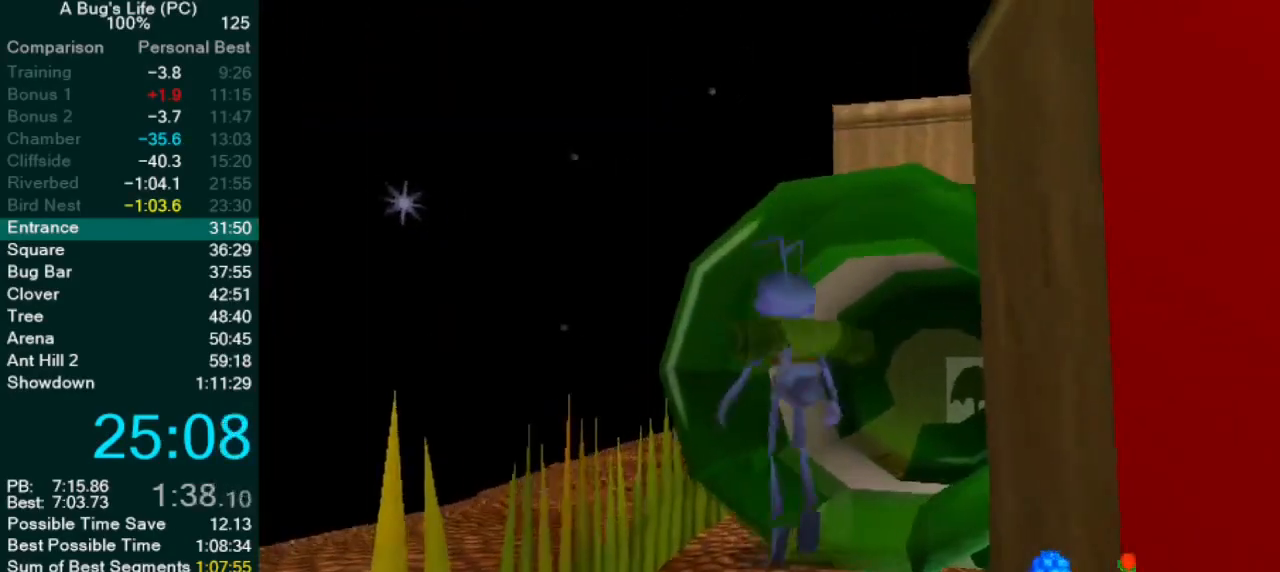
{"buttons": [], "left_stick": "down-left", "events": [[433, "left_stick", "up-left"], [500, "left_stick", "down-left"]]}
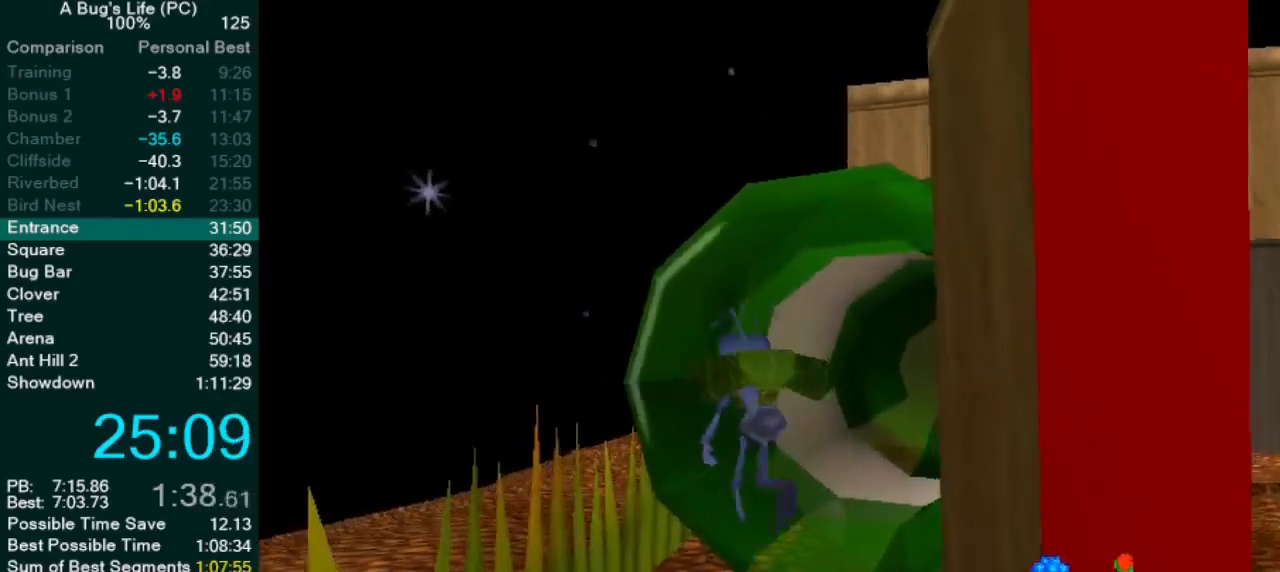
{"buttons": ["CROSS"], "left_stick": "up-right", "events": [[383, "CROSS", "down"], [433, "left_stick", "up-right"]]}
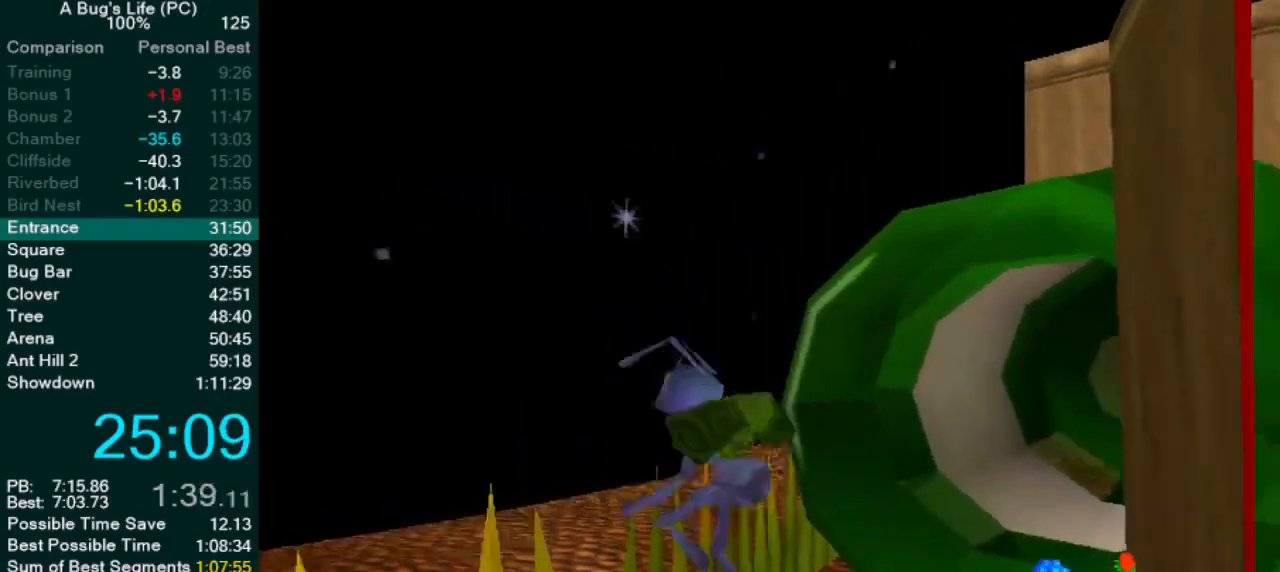
{"buttons": ["CROSS"], "left_stick": "center", "events": [[150, "left_stick", "down-right"], [317, "left_stick", "right"], [483, "left_stick", "center"]]}
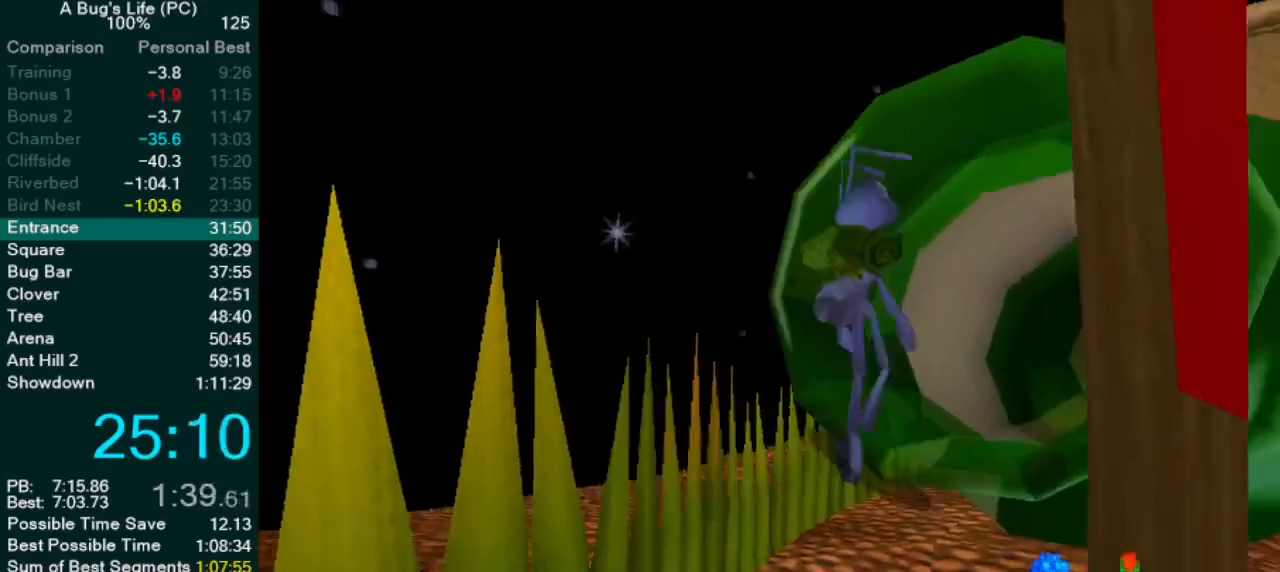
{"buttons": [], "left_stick": "down-left", "events": [[33, "left_stick", "up-left"], [83, "CROSS", "up"], [100, "left_stick", "down-left"], [167, "left_stick", "center"], [467, "left_stick", "down-left"]]}
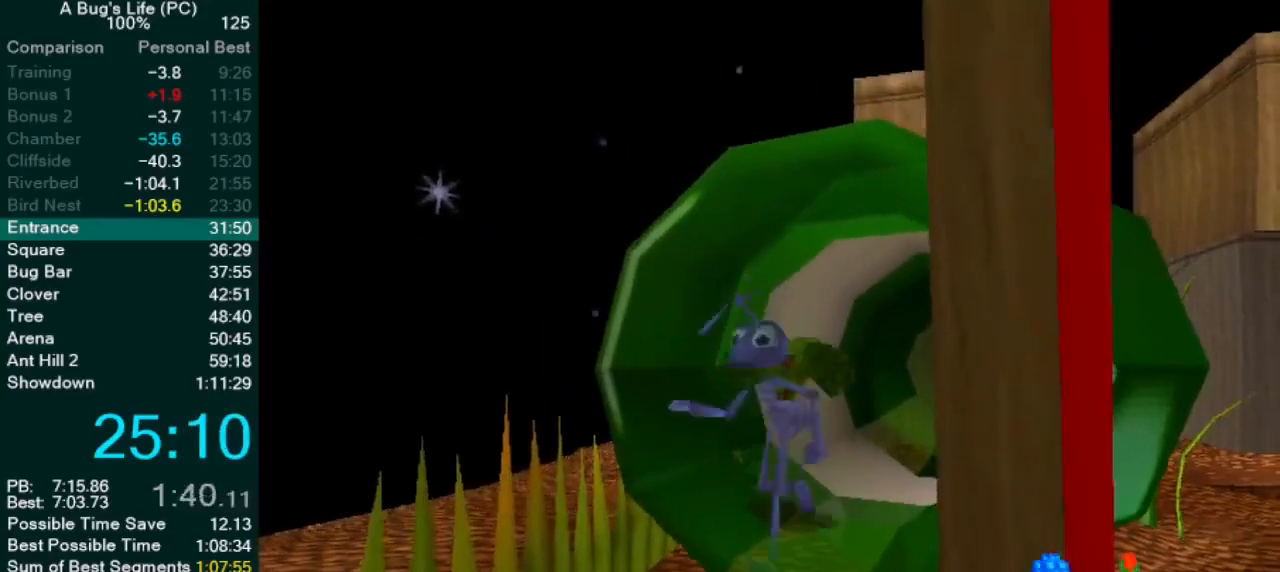
{"buttons": ["CROSS"], "left_stick": "up-right", "events": [[400, "CROSS", "down"], [433, "left_stick", "up-right"]]}
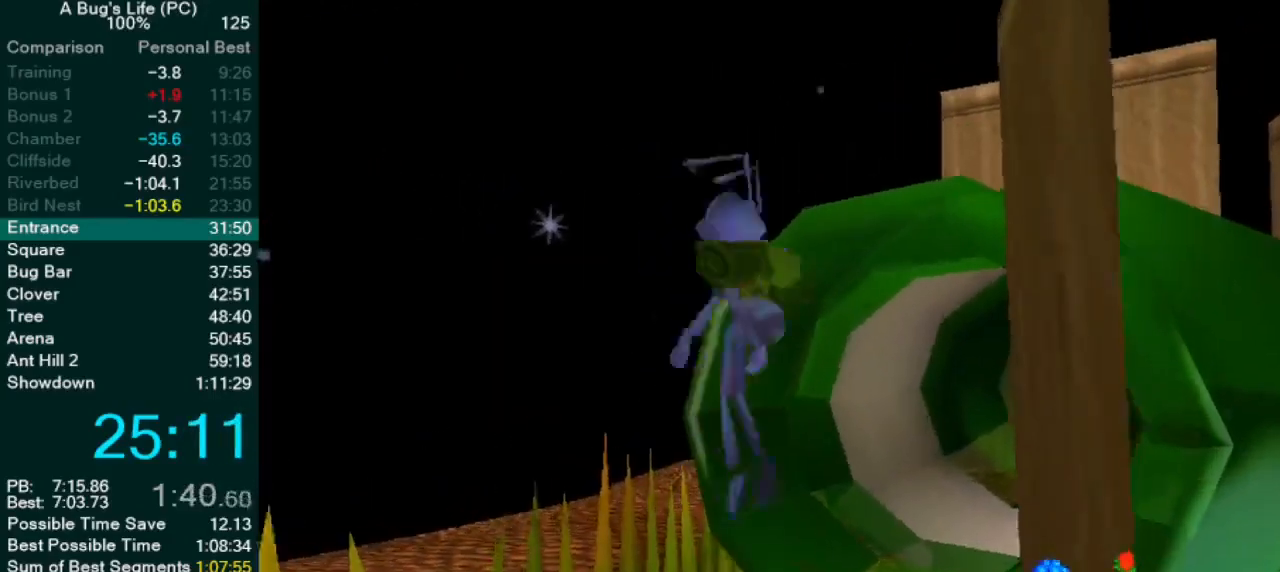
{"buttons": [], "left_stick": "down-left", "events": [[300, "left_stick", "center"], [333, "CROSS", "up"], [383, "left_stick", "left"], [467, "left_stick", "down-left"]]}
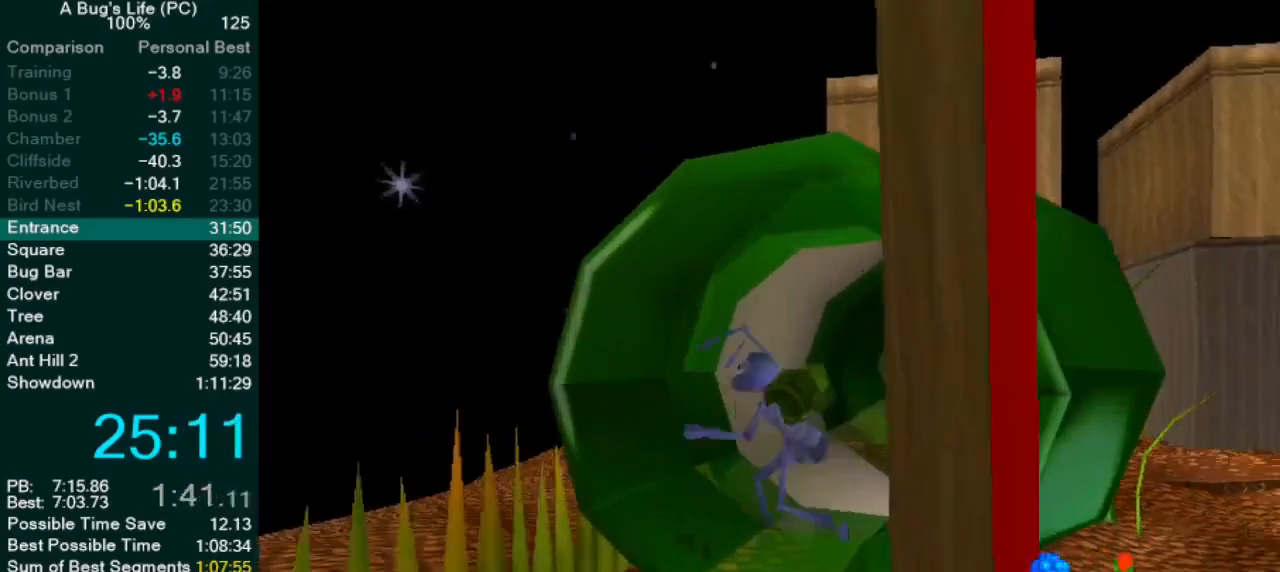
{"buttons": [], "left_stick": "down-left", "events": []}
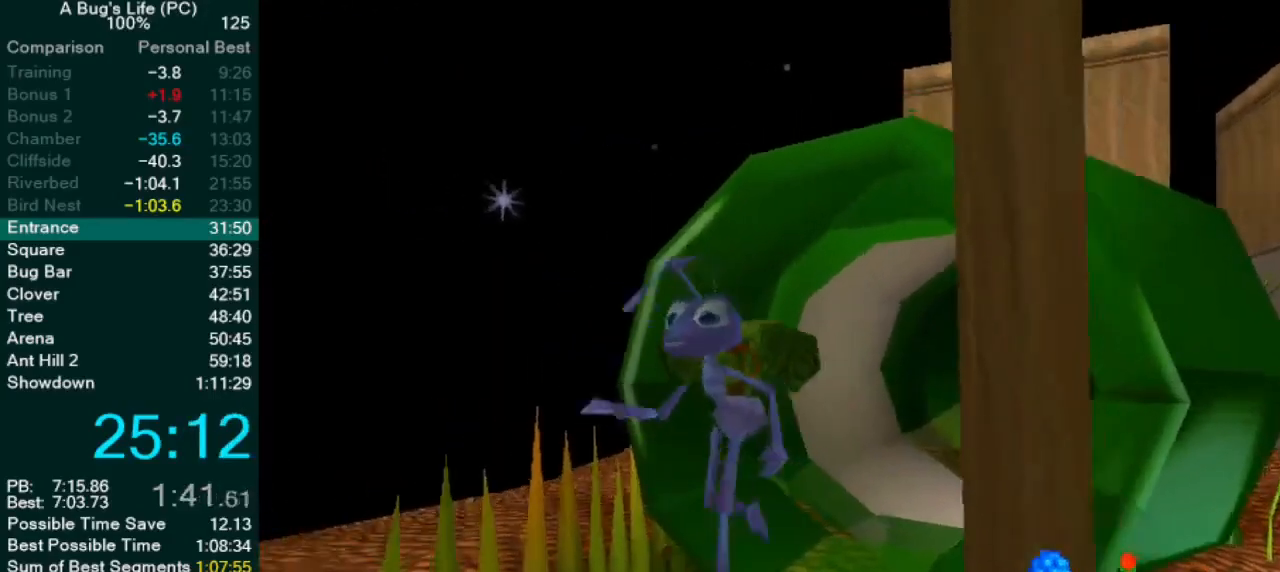
{"buttons": ["CROSS"], "left_stick": "right", "events": [[67, "CROSS", "down"], [83, "left_stick", "up-right"], [383, "left_stick", "right"]]}
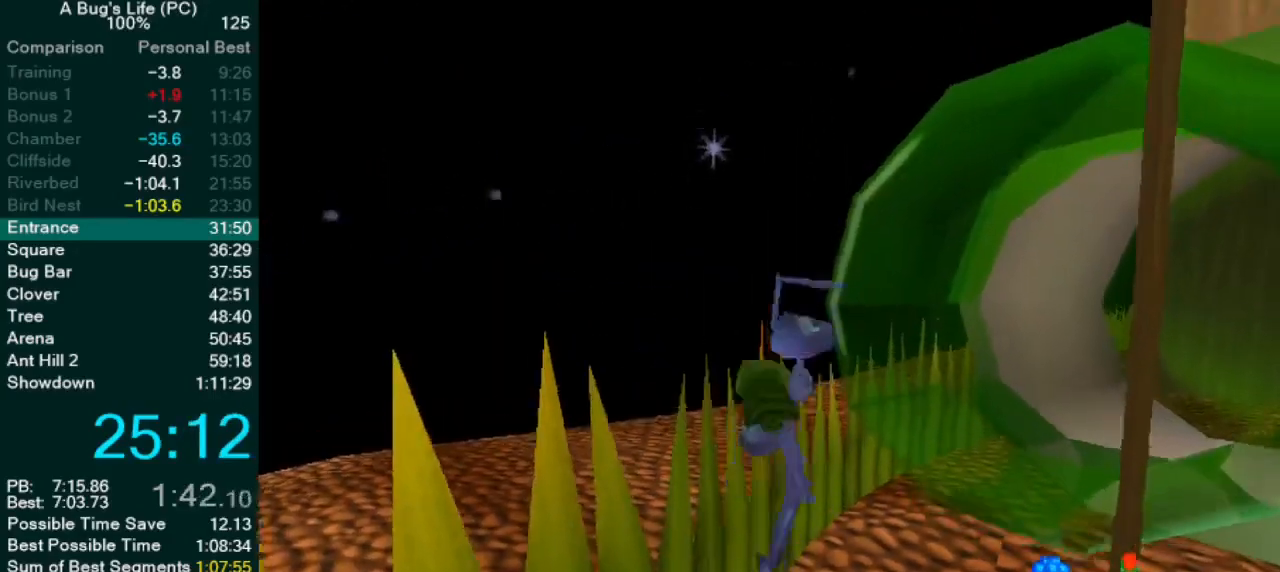
{"buttons": [], "left_stick": "center", "events": [[83, "left_stick", "up-right"], [267, "left_stick", "center"], [283, "CROSS", "up"]]}
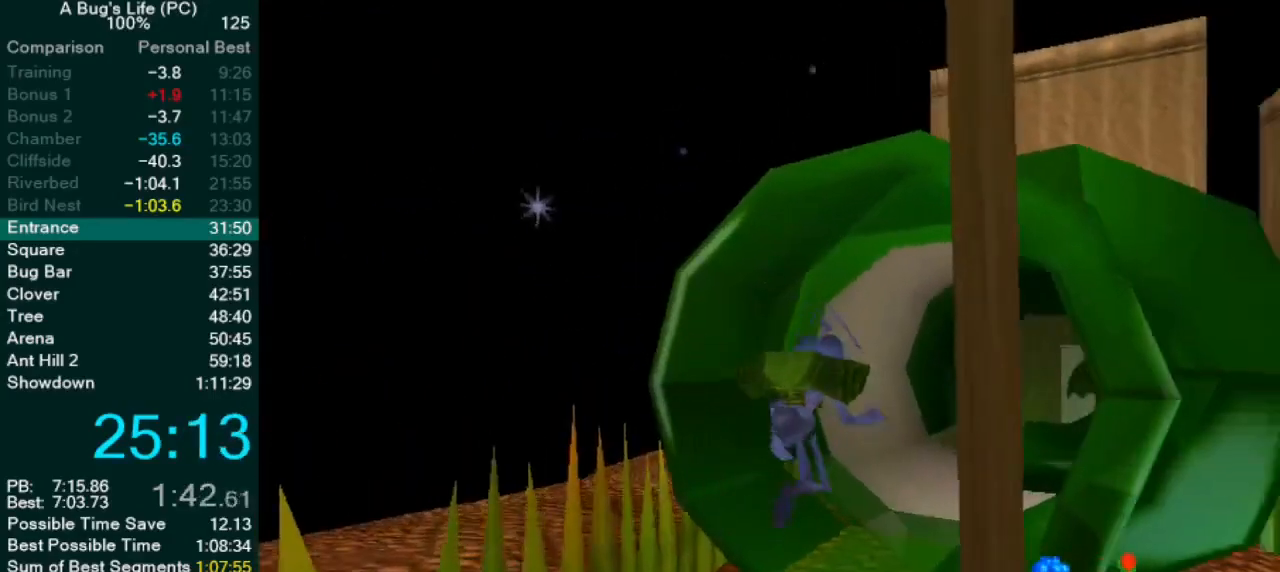
{"buttons": [], "left_stick": "down-left", "events": [[150, "left_stick", "down-left"]]}
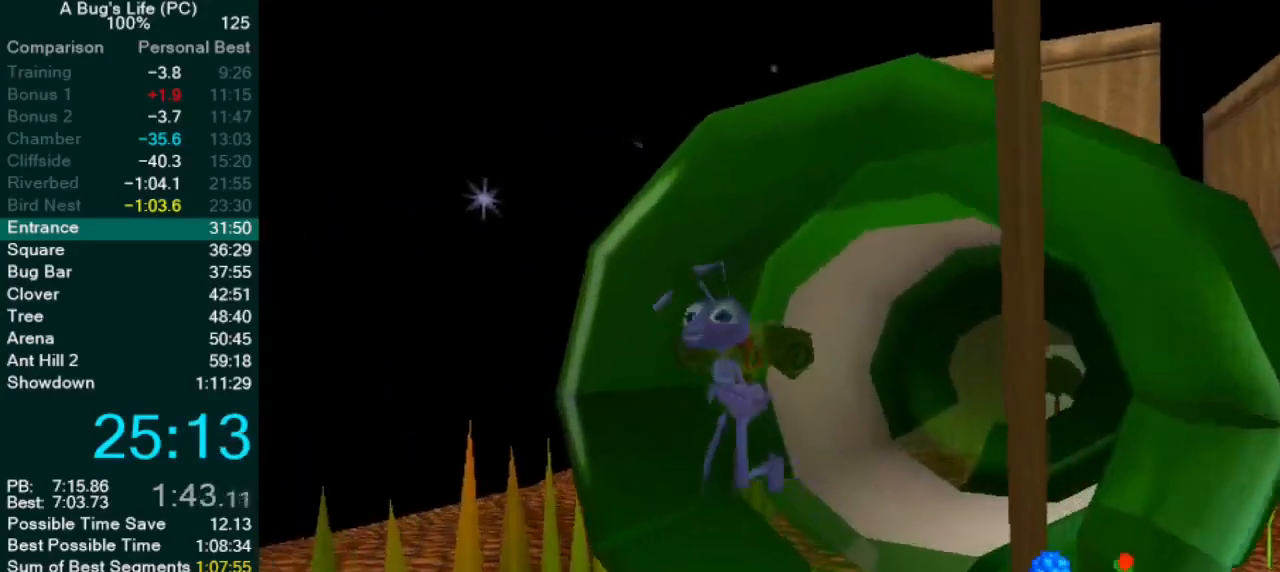
{"buttons": ["CROSS"], "left_stick": "up-right", "events": [[283, "CROSS", "down"], [317, "left_stick", "up-right"]]}
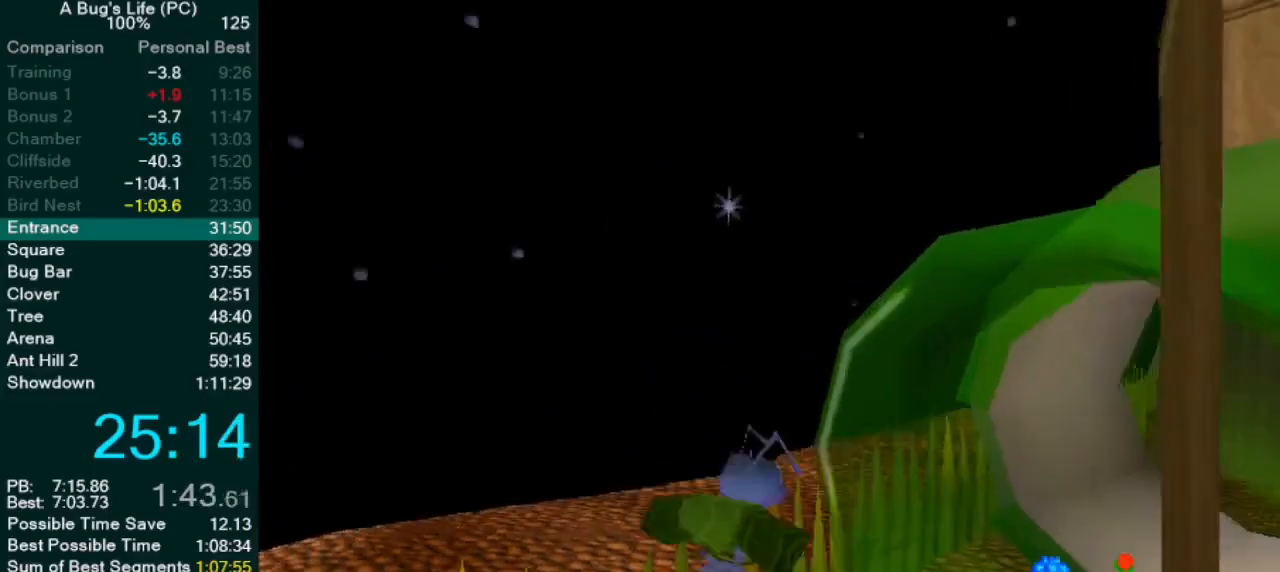
{"buttons": [], "left_stick": "center", "events": [[50, "left_stick", "right"], [283, "left_stick", "up-right"], [383, "left_stick", "up-left"], [483, "CROSS", "up"], [483, "left_stick", "center"]]}
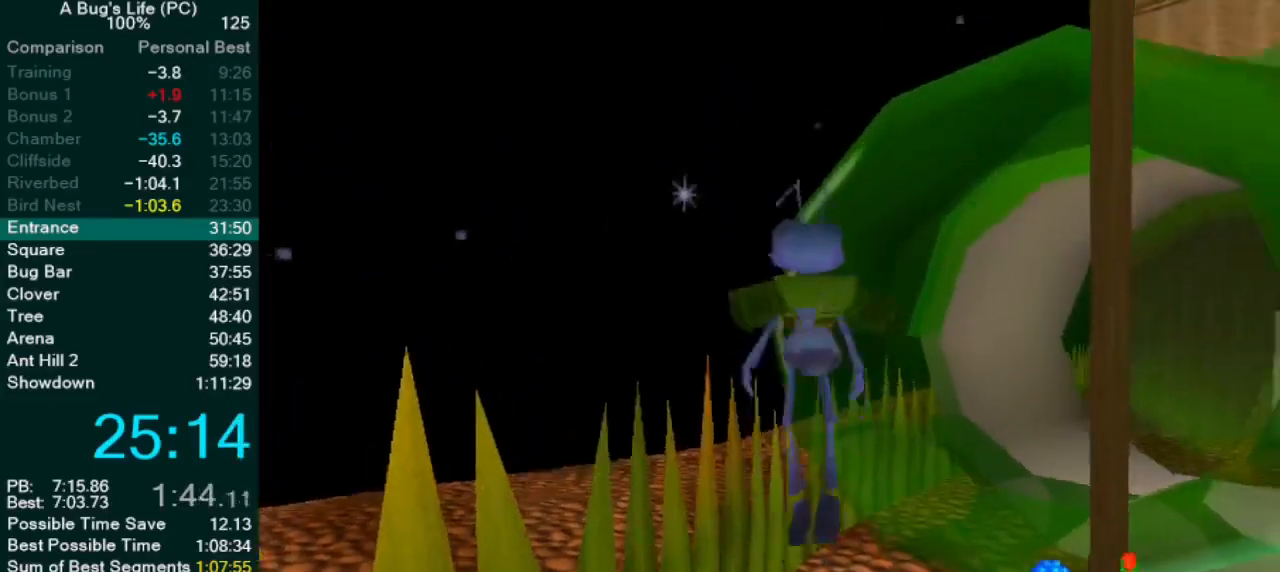
{"buttons": ["CROSS"], "left_stick": "right", "events": [[167, "left_stick", "right"], [250, "left_stick", "center"], [450, "CROSS", "down"], [500, "left_stick", "right"]]}
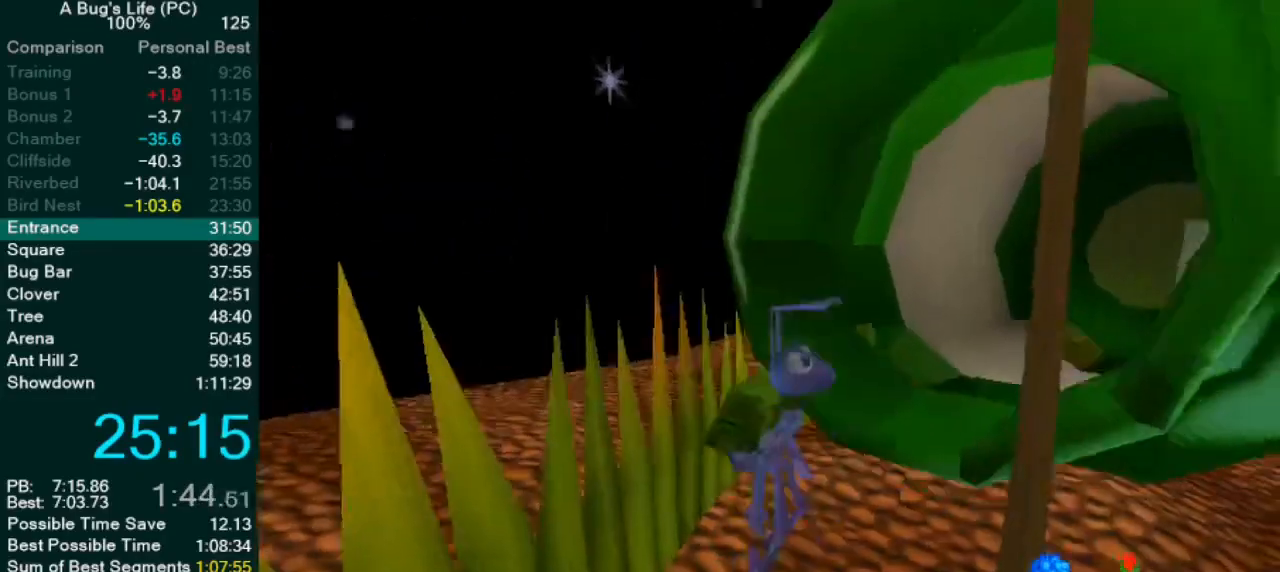
{"buttons": [], "left_stick": "center", "events": [[67, "left_stick", "up-right"], [183, "left_stick", "center"], [350, "CROSS", "up"]]}